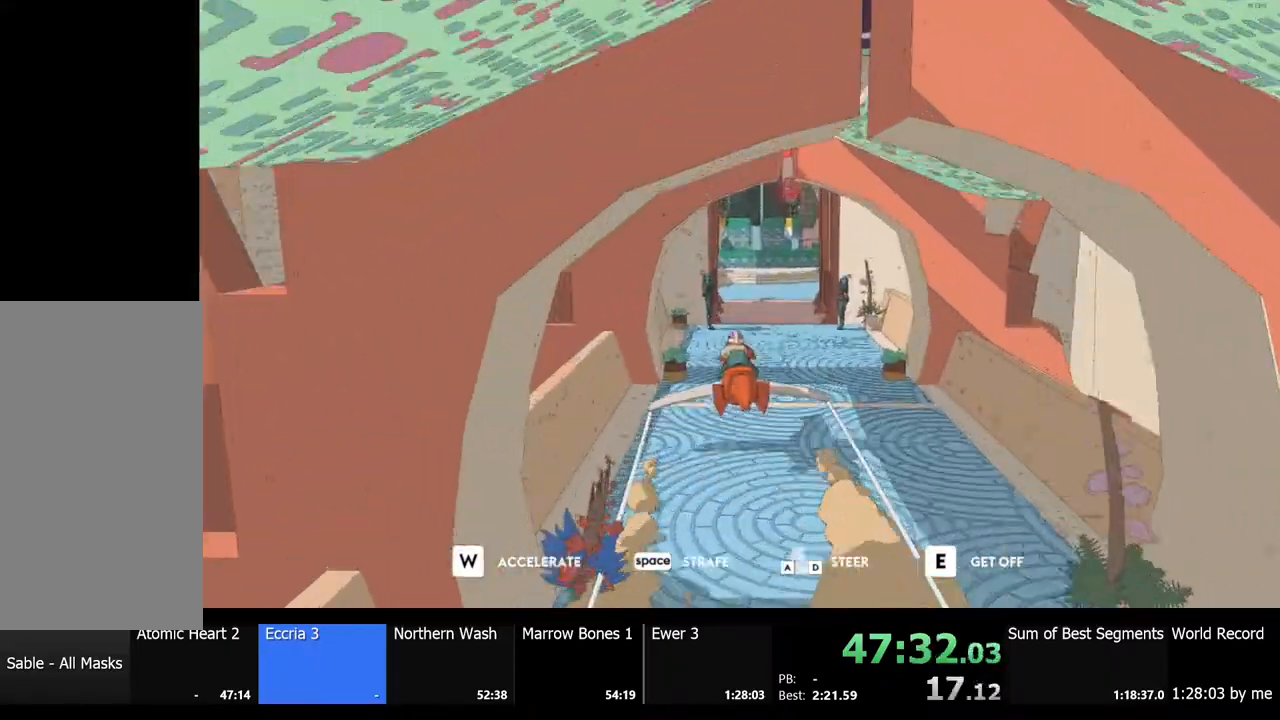
Gameplay with keyboard and mouse; each line is a JSON object with the keys and mouse buttons held at the frame after it. "events" lists presses ("down") and releases ("up") of "a", "ctrl", "d", "e", "f", "q", "r", "s", "shift", "space", "tab", "w", "mouse_left", "mouse_wheel", "mouse_right", "mouse_mb4" and "mouse_mb5" between this image and that frame as [ms after this image, input, new state], when the widget could be followed in between. "mouse_left", "mouse_wheel", "mouse_right", "mouse_mb4", "mouse_mb5" = the "left", "wheel", "right", "mb4", "mb5" buttons of the "mouse" list. No other keys are recorded. "wheel" means that the mouse wheel is clicked or scrolled. Mouse movement is not recorded.
{"keys": ["w"], "mouse": [], "events": [[33, "d", "down"], [100, "d", "up"], [267, "d", "down"], [467, "d", "up"]]}
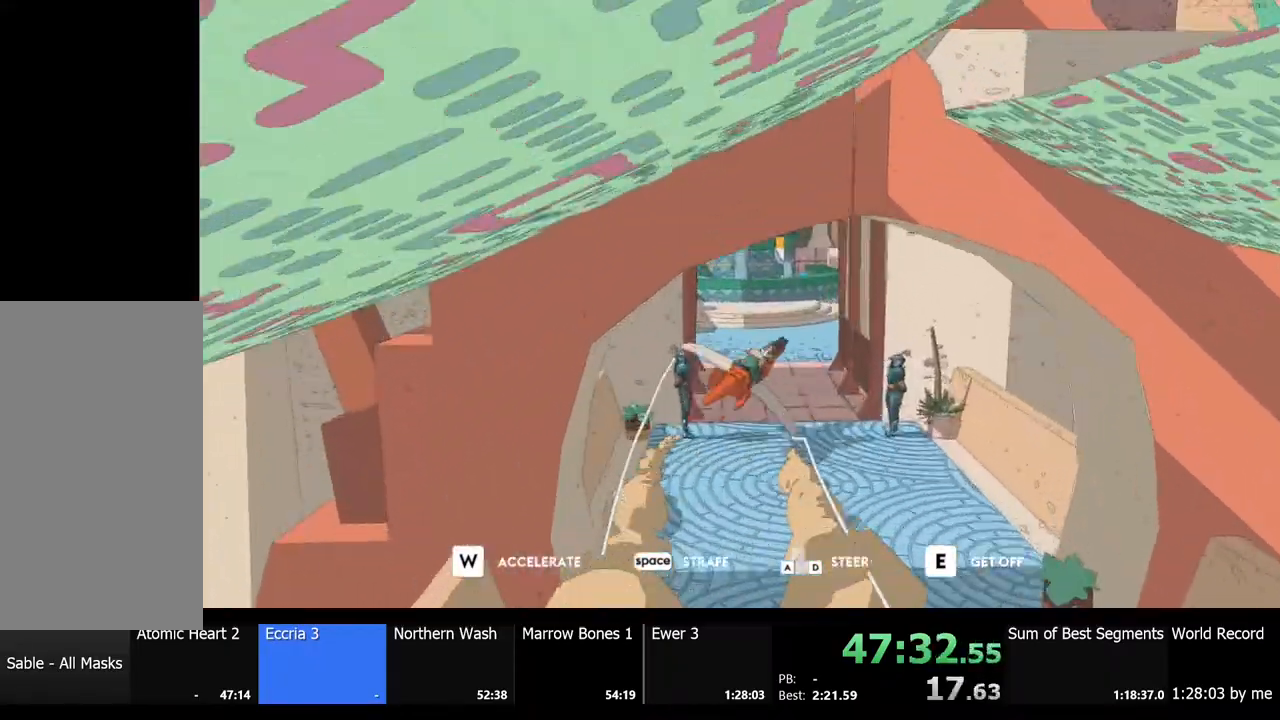
{"keys": [], "mouse": [], "events": [[133, "w", "up"]]}
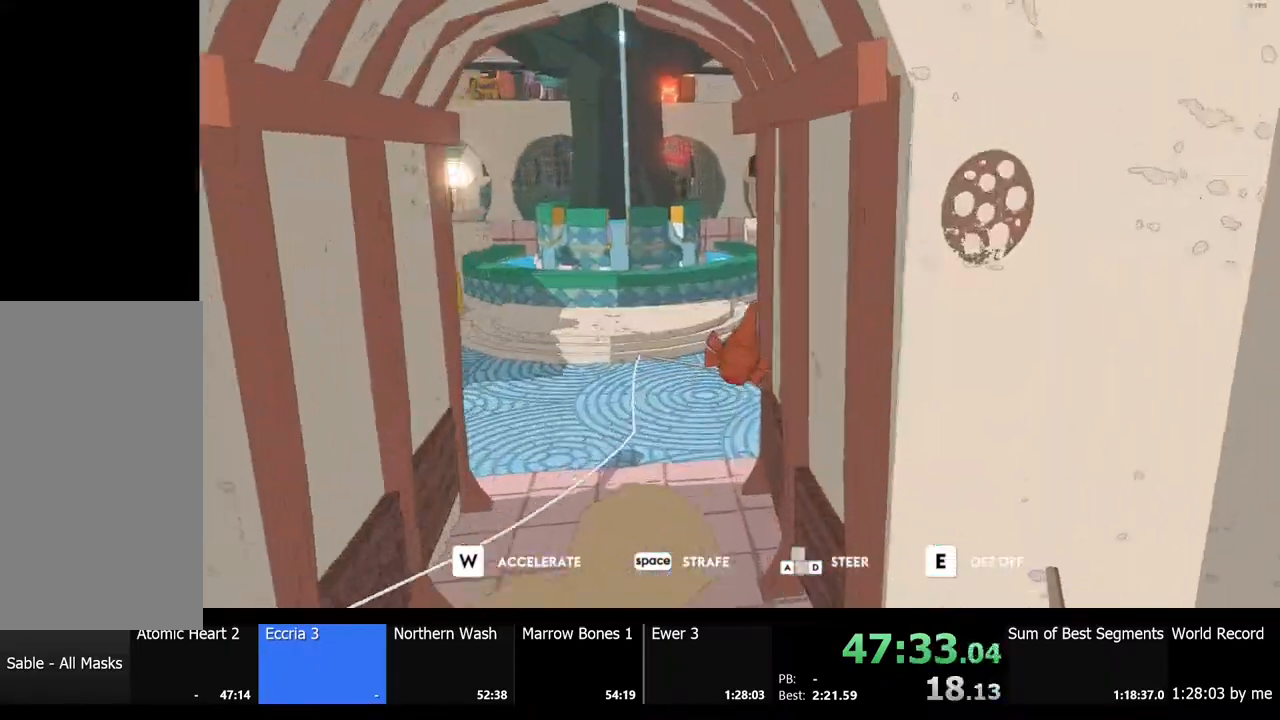
{"keys": ["d"], "mouse": [], "events": [[233, "d", "down"], [400, "e", "down"], [500, "e", "up"]]}
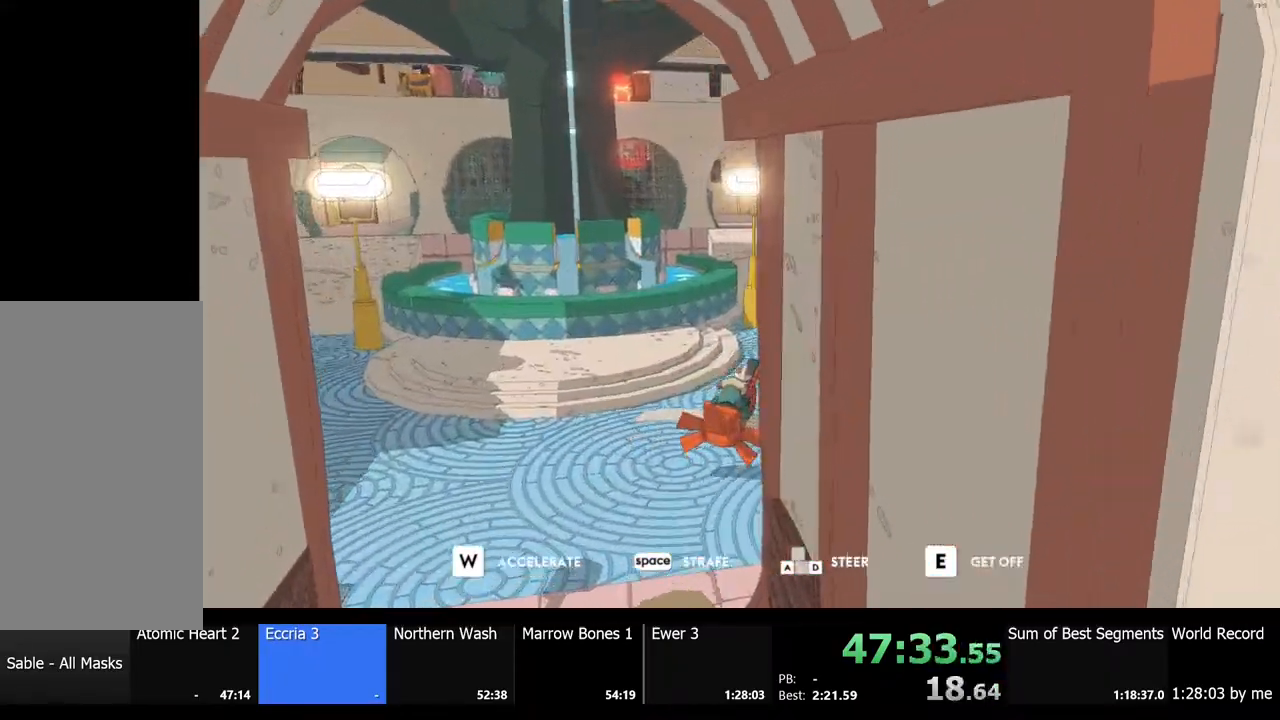
{"keys": ["w"], "mouse": [], "events": [[267, "d", "up"], [267, "w", "down"]]}
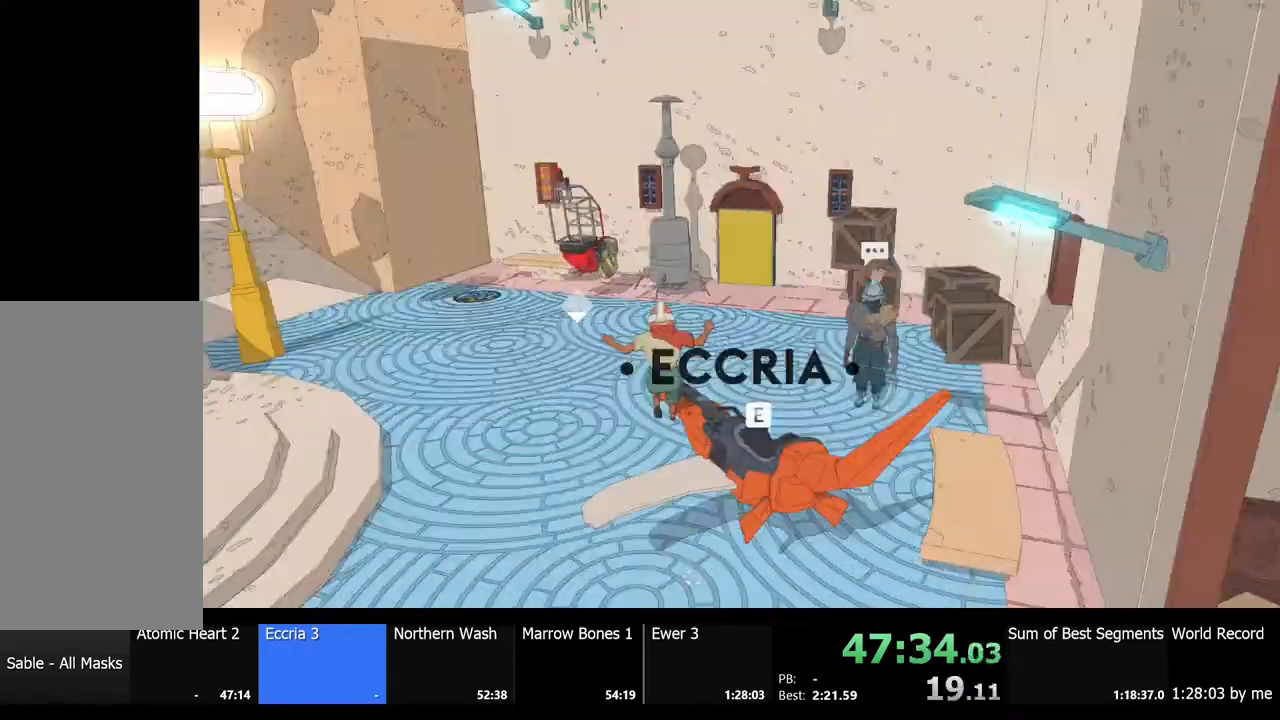
{"keys": ["w"], "mouse": [], "events": [[133, "d", "down"], [400, "d", "up"]]}
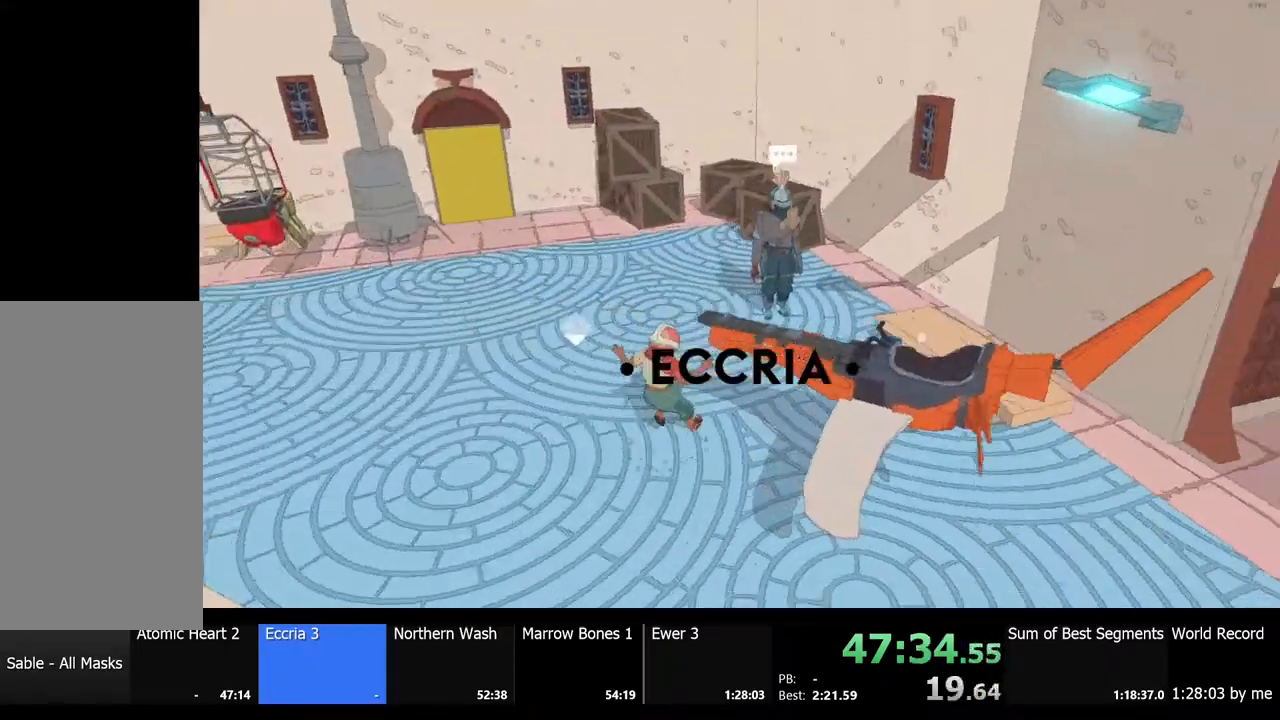
{"keys": ["w"], "mouse": [], "events": []}
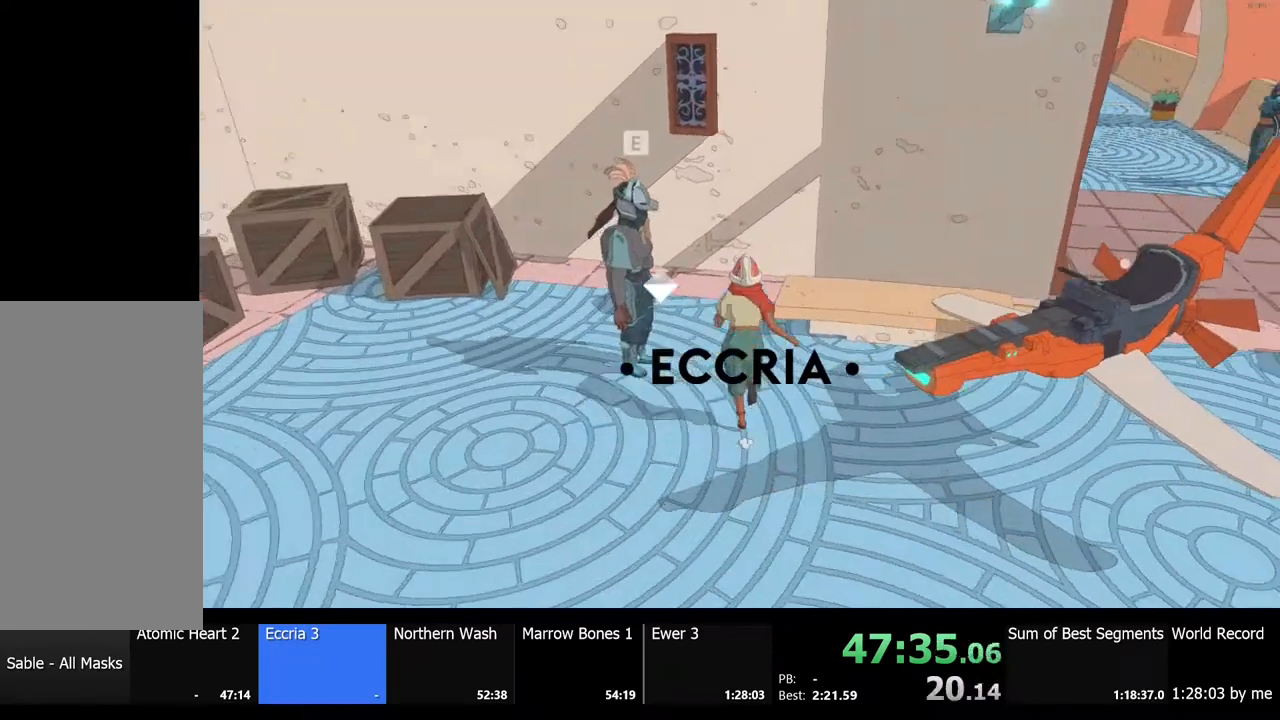
{"keys": ["e"], "mouse": [], "events": [[33, "e", "down"], [100, "a", "down"], [133, "e", "up"], [133, "mouse_left", "down"], [133, "w", "up"], [233, "mouse_left", "up"], [267, "a", "up"], [300, "mouse_left", "down"], [367, "mouse_left", "up"], [467, "e", "down"]]}
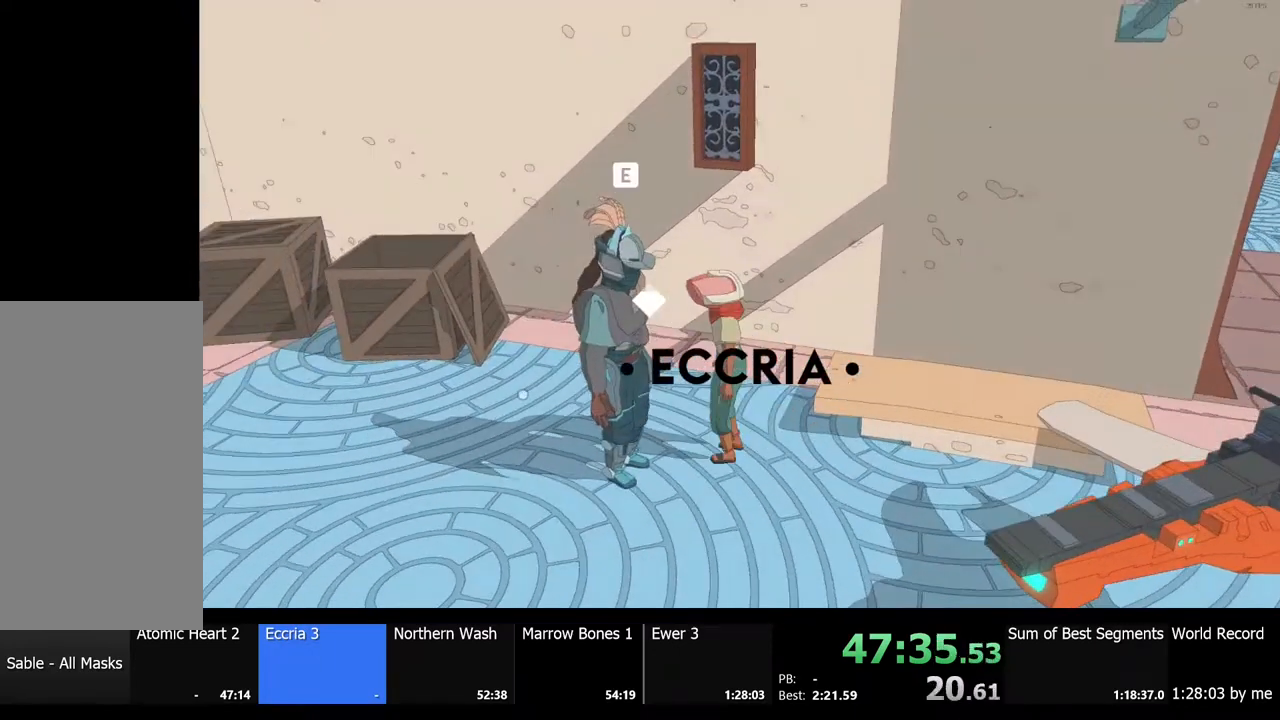
{"keys": ["e"], "mouse": ["left"], "events": [[33, "e", "up"], [167, "e", "down"], [200, "e", "up"], [200, "mouse_left", "down"], [267, "mouse_left", "up"], [367, "mouse_left", "down"], [433, "mouse_left", "up"], [500, "e", "down"], [500, "mouse_left", "down"]]}
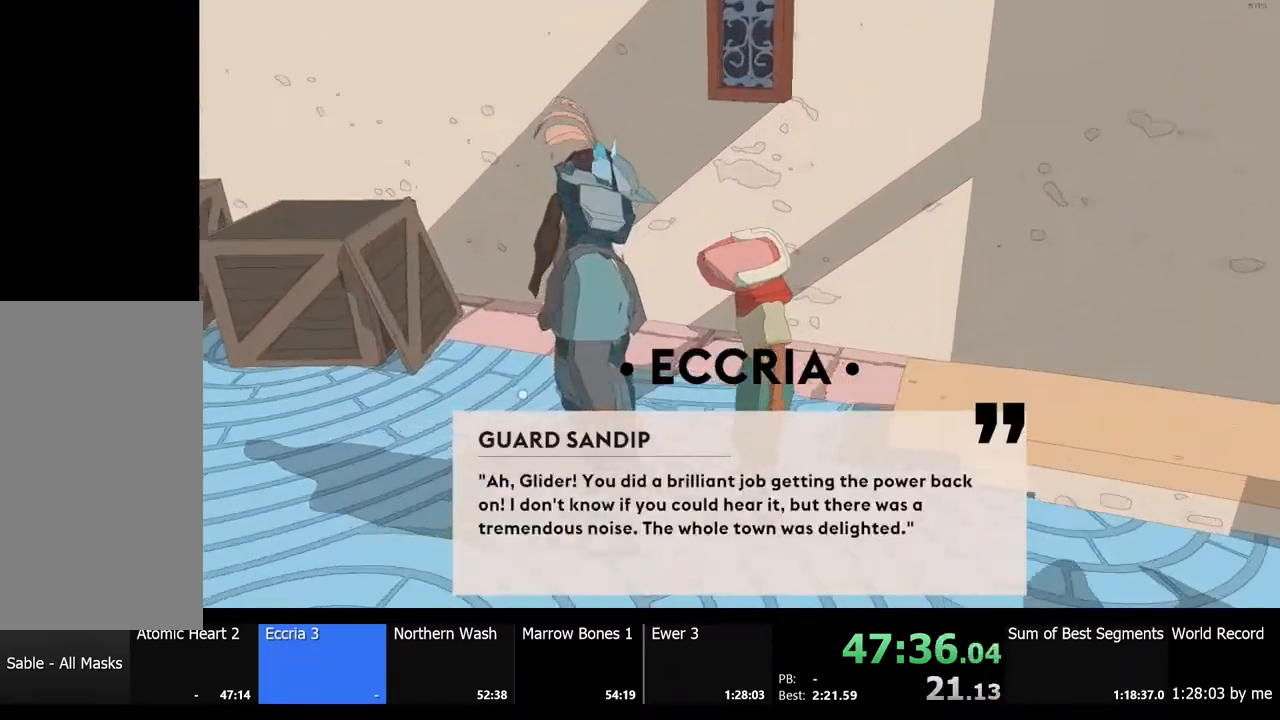
{"keys": ["e"], "mouse": ["left"], "events": [[67, "e", "up"], [100, "mouse_left", "up"], [167, "e", "down"], [167, "mouse_left", "down"], [200, "e", "up"], [233, "mouse_left", "up"], [333, "e", "down"], [333, "mouse_left", "down"], [367, "e", "up"], [400, "mouse_left", "up"], [467, "mouse_left", "down"], [500, "e", "down"]]}
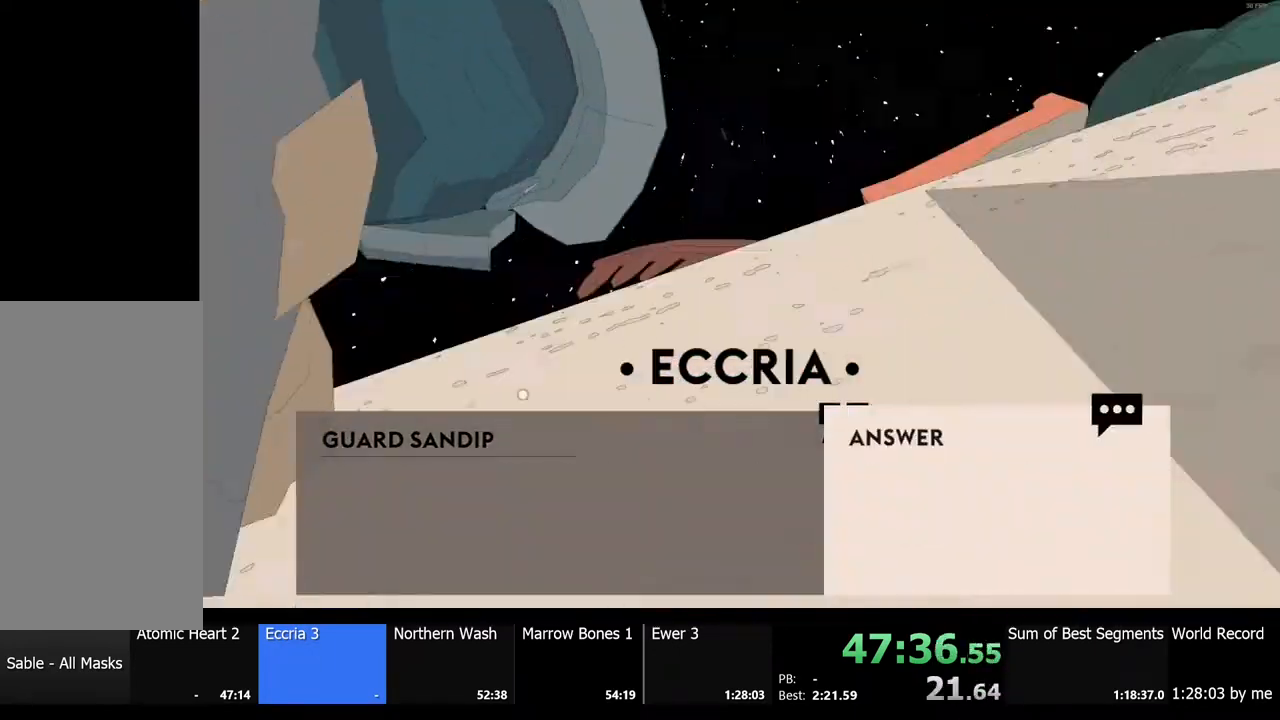
{"keys": ["e"], "mouse": [], "events": [[33, "e", "up"], [67, "mouse_left", "up"], [133, "e", "down"], [167, "mouse_left", "down"], [200, "e", "up"], [233, "mouse_left", "up"], [300, "e", "down"], [333, "mouse_left", "down"], [367, "e", "up"], [400, "mouse_left", "up"], [467, "e", "down"]]}
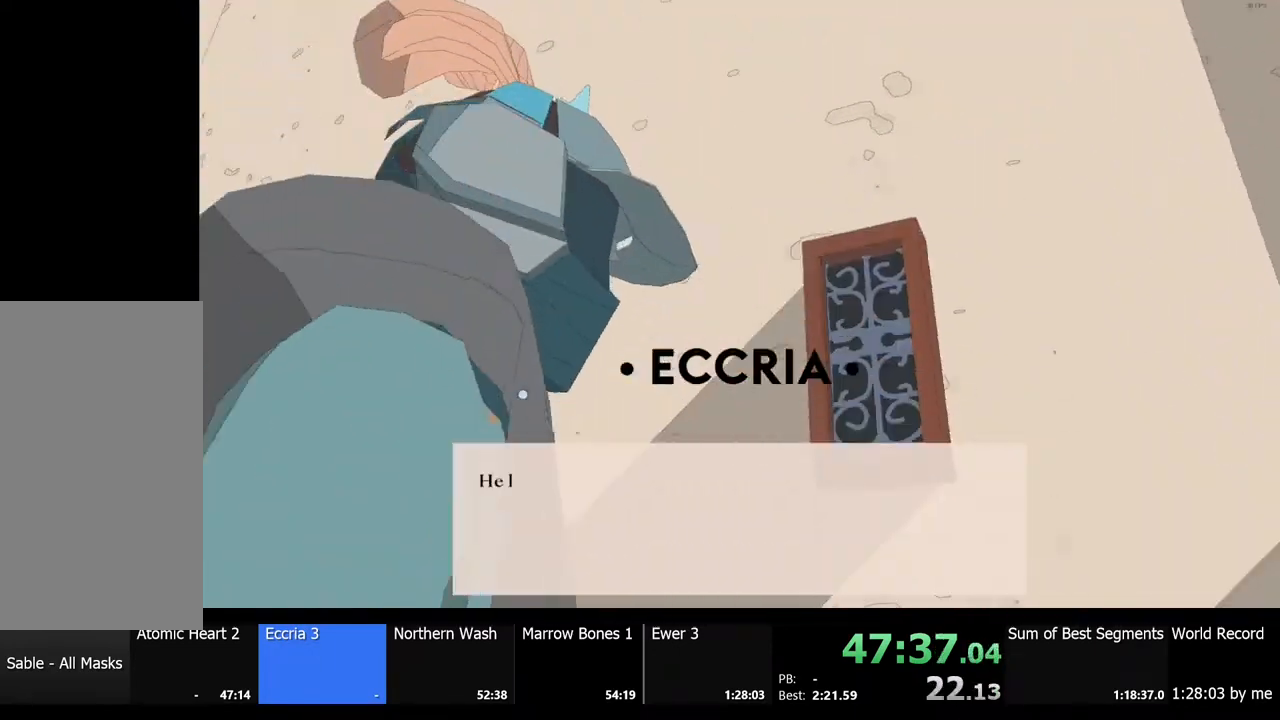
{"keys": ["e"], "mouse": ["left"], "events": [[33, "e", "up"], [33, "mouse_left", "down"], [133, "e", "down"], [133, "mouse_left", "up"], [200, "e", "up"], [233, "mouse_left", "down"], [300, "e", "down"], [333, "mouse_left", "up"], [400, "e", "up"], [433, "mouse_left", "down"], [467, "e", "down"]]}
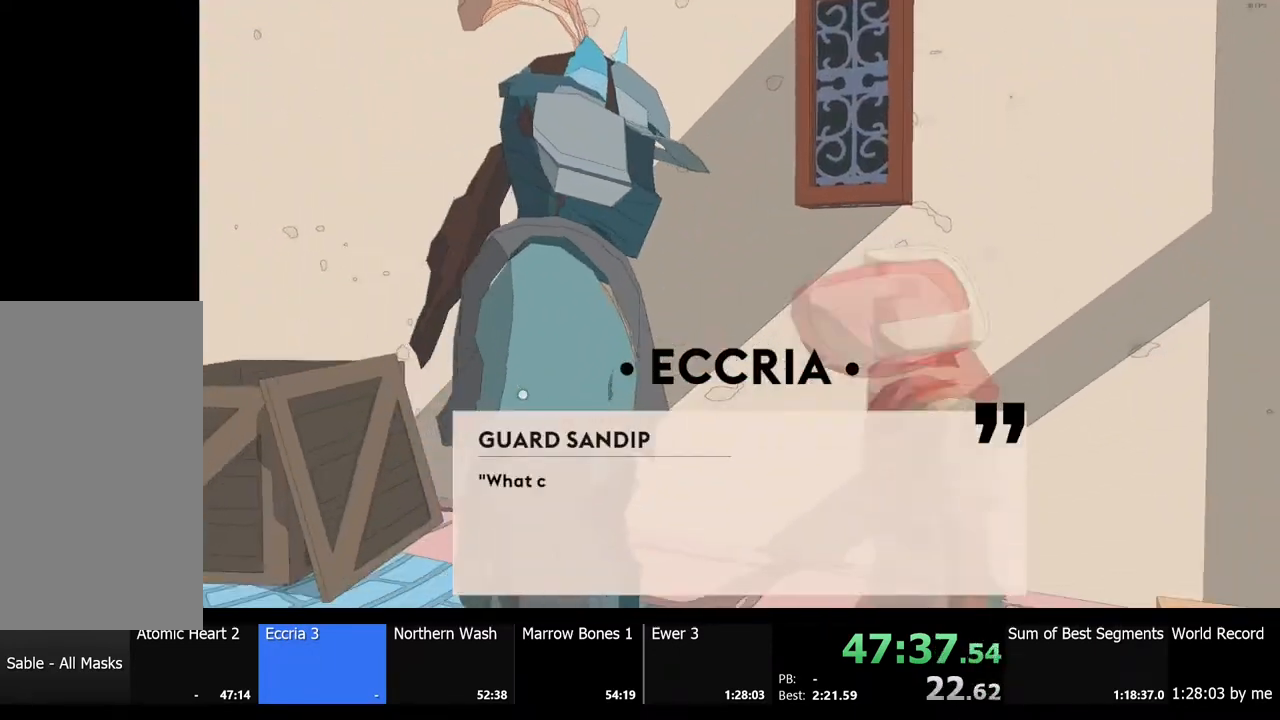
{"keys": [], "mouse": [], "events": [[33, "e", "up"], [33, "mouse_left", "up"], [67, "mouse_left", "down"], [167, "e", "down"], [167, "mouse_left", "up"], [200, "e", "up"], [267, "mouse_left", "down"], [300, "e", "down"], [333, "mouse_left", "up"], [367, "e", "up"]]}
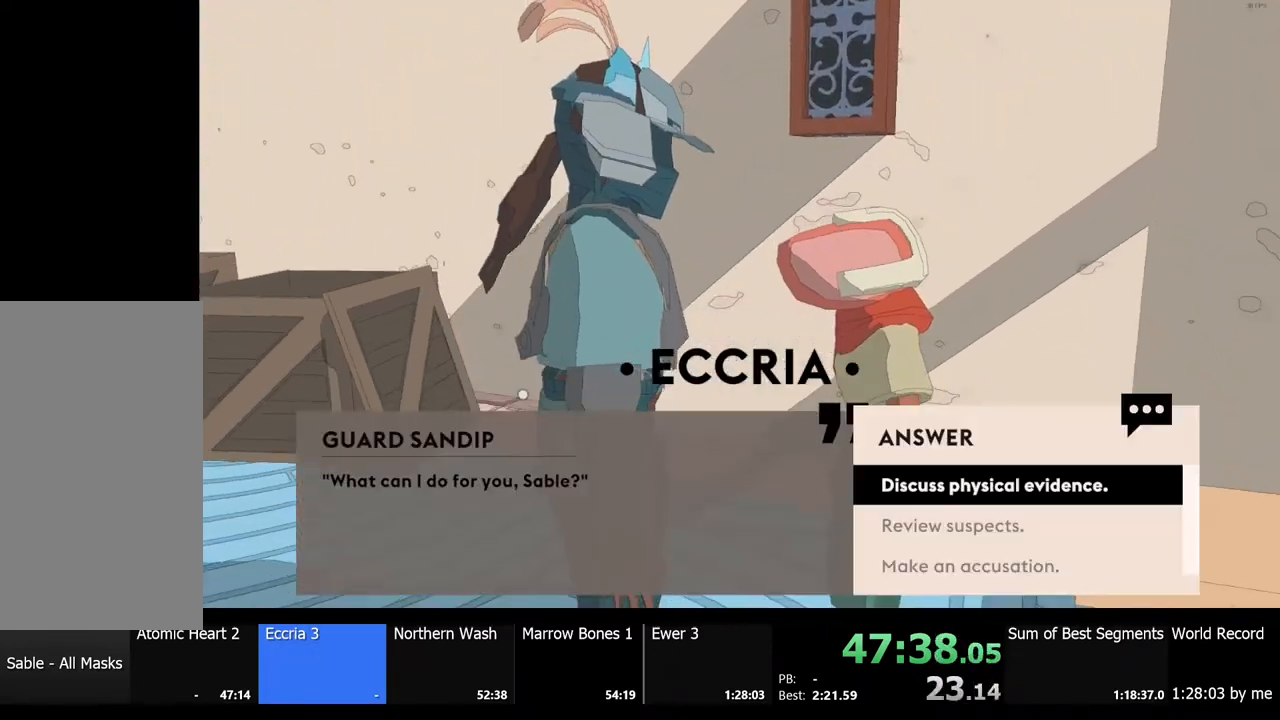
{"keys": ["s"], "mouse": [], "events": [[500, "s", "down"]]}
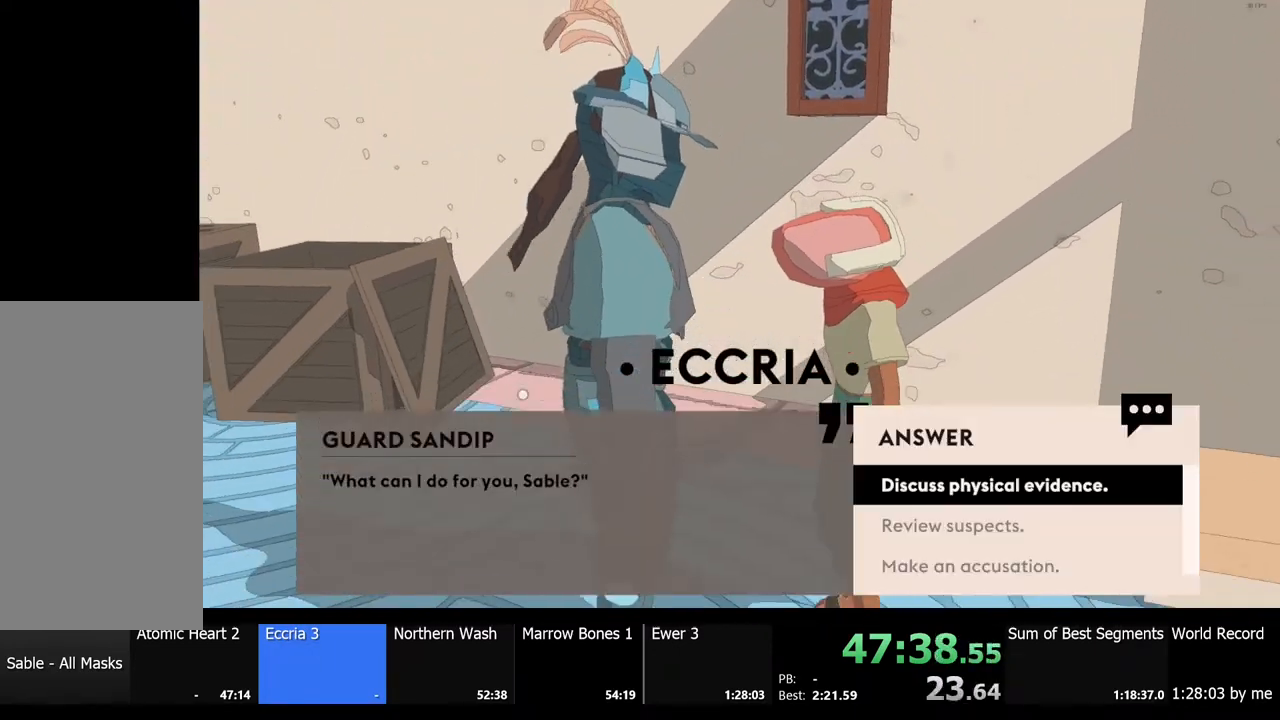
{"keys": [], "mouse": [], "events": [[67, "s", "up"], [167, "s", "down"], [233, "s", "up"], [367, "e", "down"], [433, "e", "up"]]}
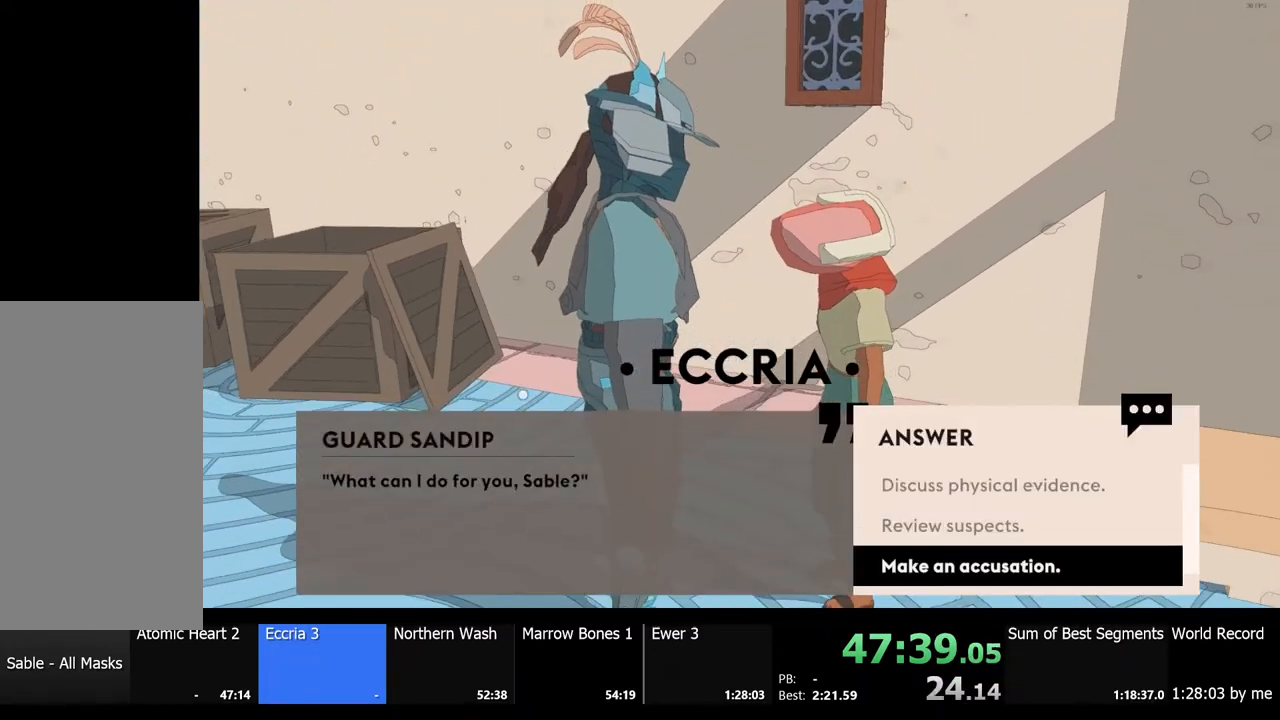
{"keys": [], "mouse": ["left"], "events": [[233, "e", "down"], [233, "mouse_left", "down"], [300, "e", "up"], [333, "mouse_left", "up"], [400, "e", "down"], [433, "mouse_left", "down"], [467, "e", "up"]]}
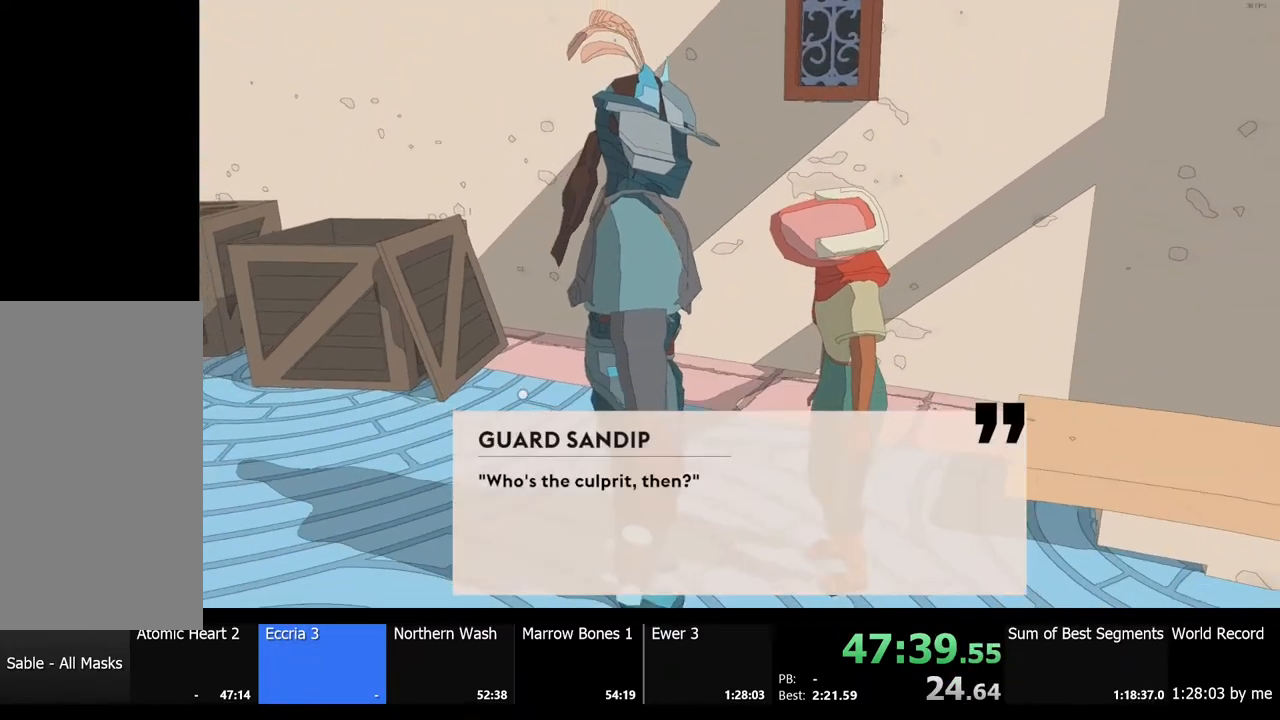
{"keys": [], "mouse": [], "events": [[33, "mouse_left", "up"], [100, "e", "down"], [167, "e", "up"]]}
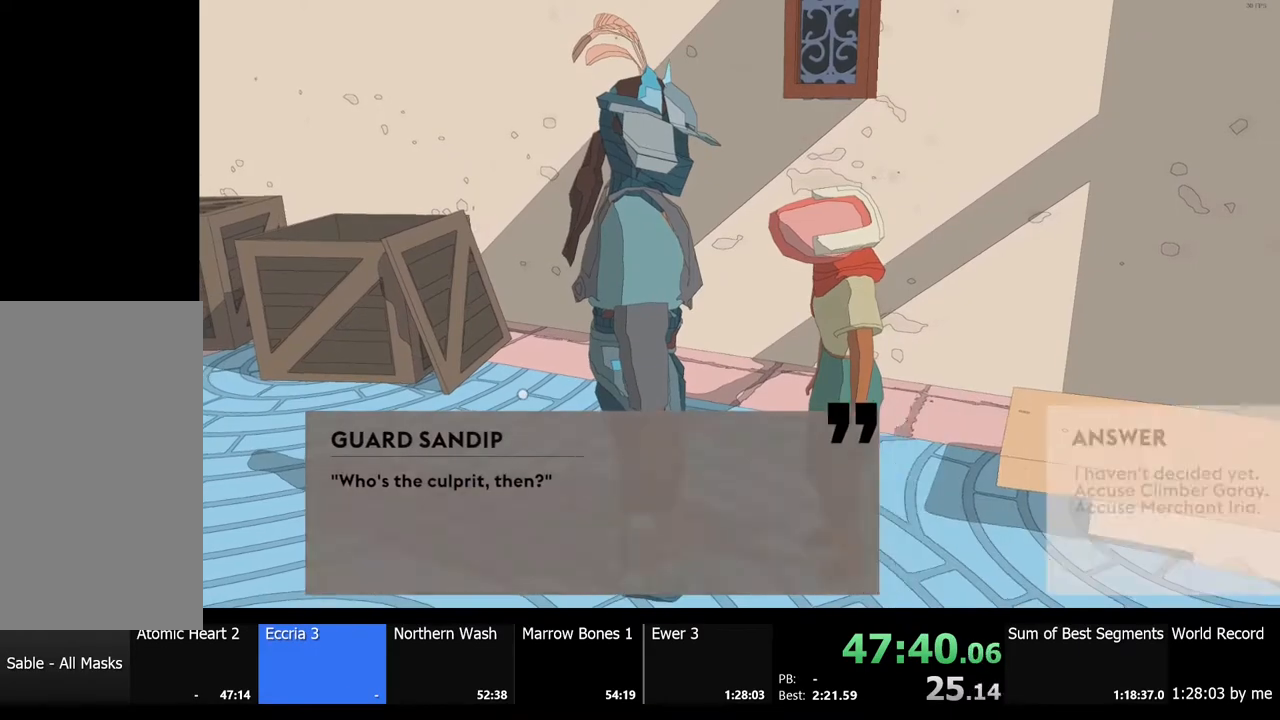
{"keys": [], "mouse": [], "events": [[67, "s", "down"], [100, "s", "up"], [200, "s", "down"], [267, "s", "up"], [433, "e", "down"], [500, "e", "up"]]}
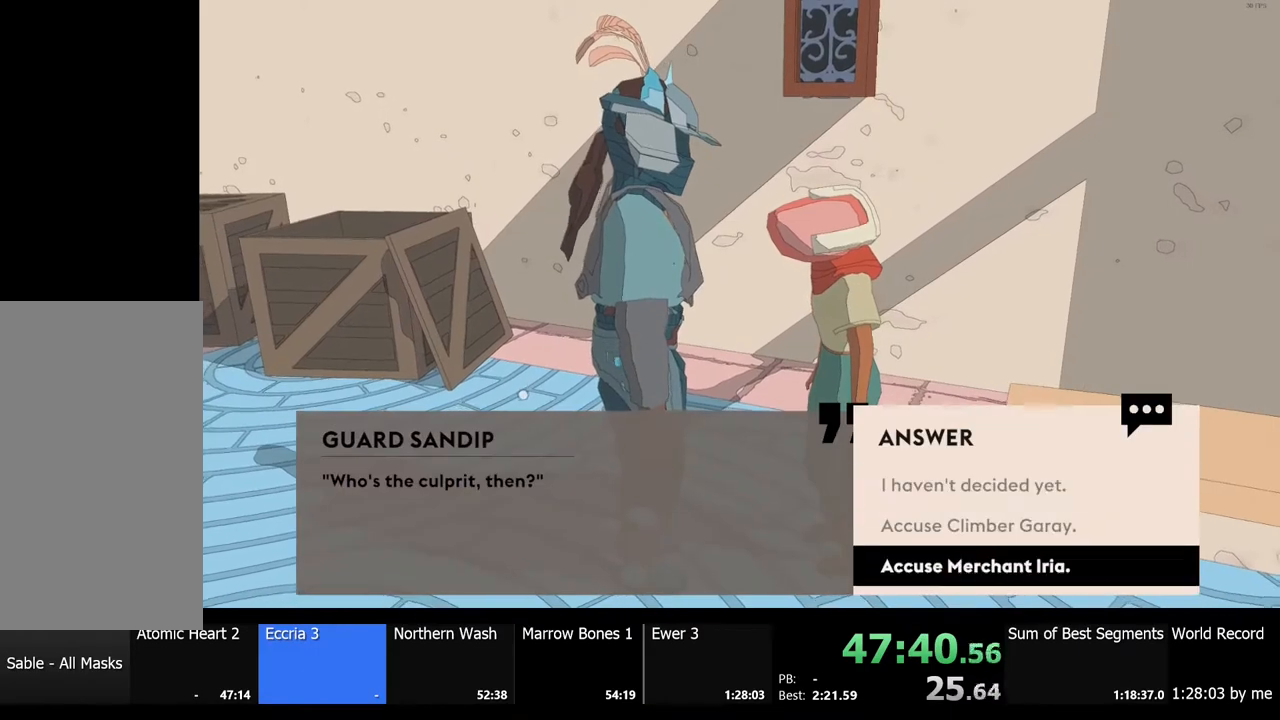
{"keys": ["e"], "mouse": [], "events": [[333, "e", "down"], [400, "e", "up"], [433, "mouse_left", "down"], [500, "e", "down"], [500, "mouse_left", "up"]]}
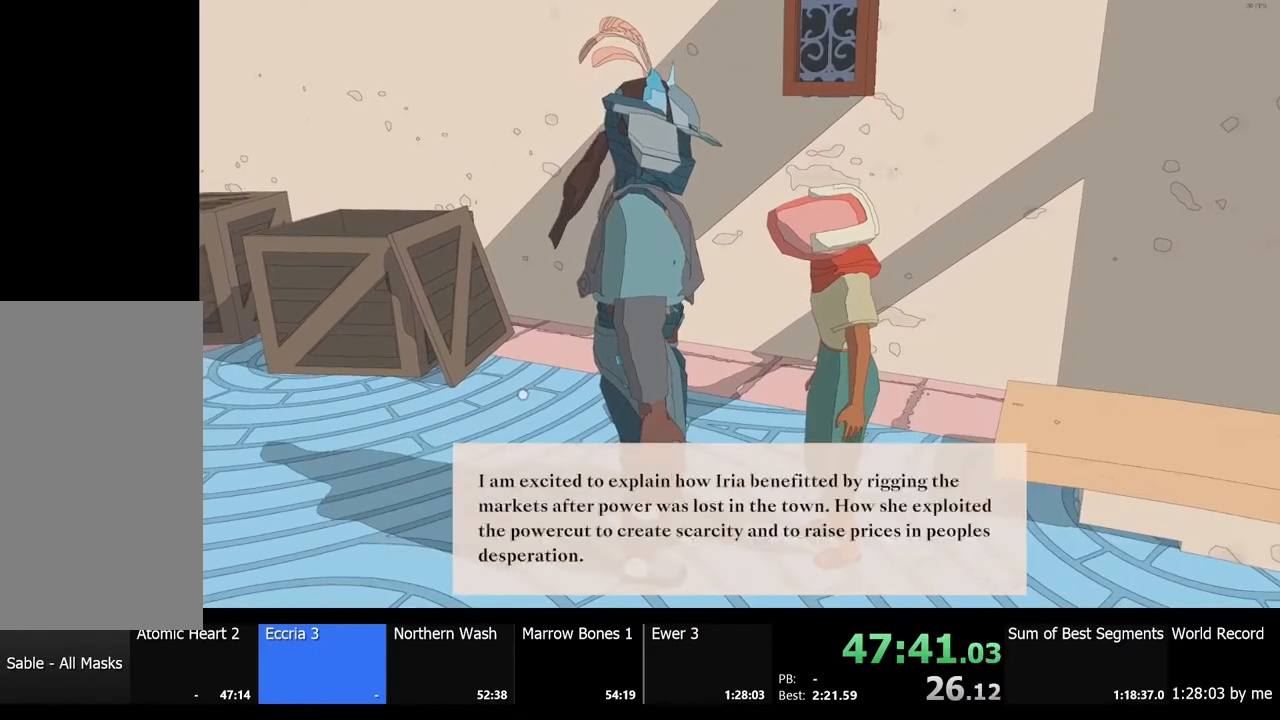
{"keys": [], "mouse": [], "events": [[67, "e", "up"], [133, "mouse_left", "down"], [233, "mouse_left", "up"], [367, "mouse_left", "down"], [433, "mouse_left", "up"]]}
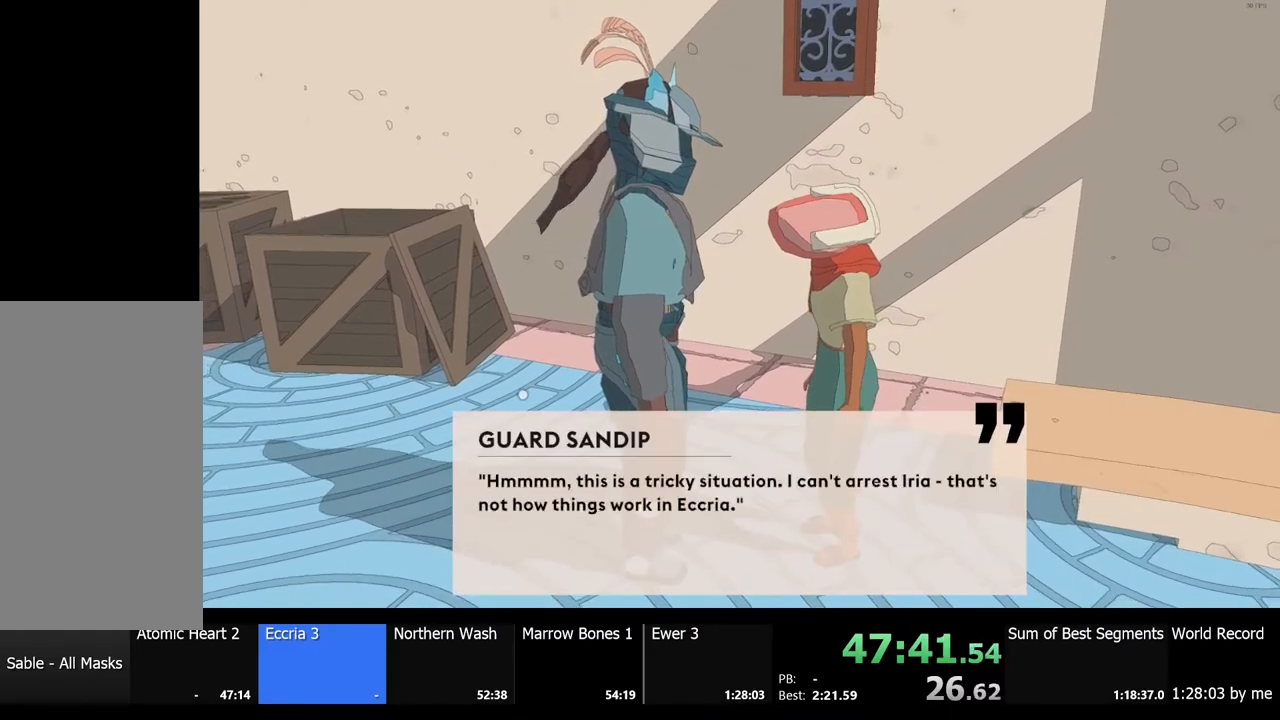
{"keys": ["s"], "mouse": ["left"], "events": [[33, "mouse_left", "down"], [100, "mouse_left", "up"], [167, "mouse_left", "down"], [267, "mouse_left", "up"], [333, "mouse_left", "down"], [367, "s", "down"], [433, "mouse_left", "up"], [500, "mouse_left", "down"]]}
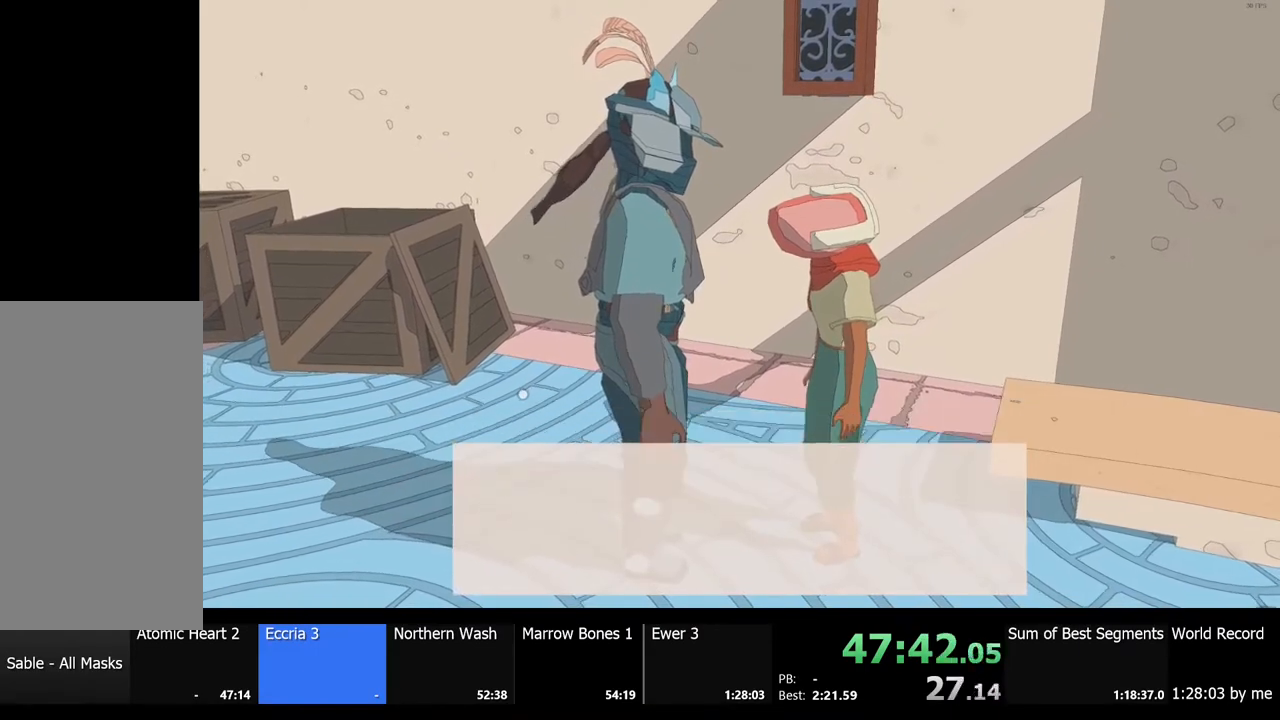
{"keys": ["s"], "mouse": ["left"], "events": [[67, "e", "down"], [67, "mouse_left", "up"], [133, "mouse_left", "down"], [167, "e", "up"], [233, "mouse_left", "up"], [267, "e", "down"], [267, "mouse_left", "down"], [333, "e", "up"], [367, "mouse_left", "up"], [433, "mouse_left", "down"]]}
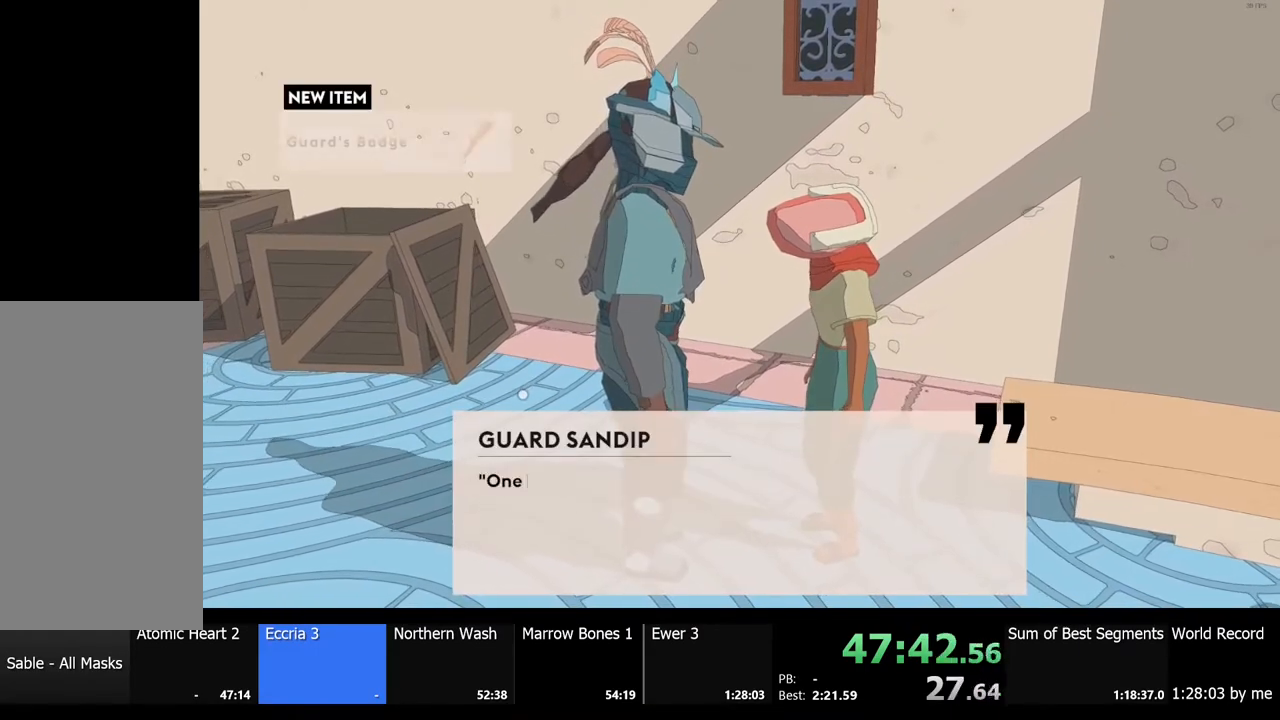
{"keys": ["s"], "mouse": [], "events": [[33, "mouse_left", "up"], [67, "mouse_left", "down"], [167, "mouse_left", "up"], [233, "mouse_left", "down"], [333, "mouse_left", "up"], [367, "mouse_left", "down"], [467, "mouse_left", "up"]]}
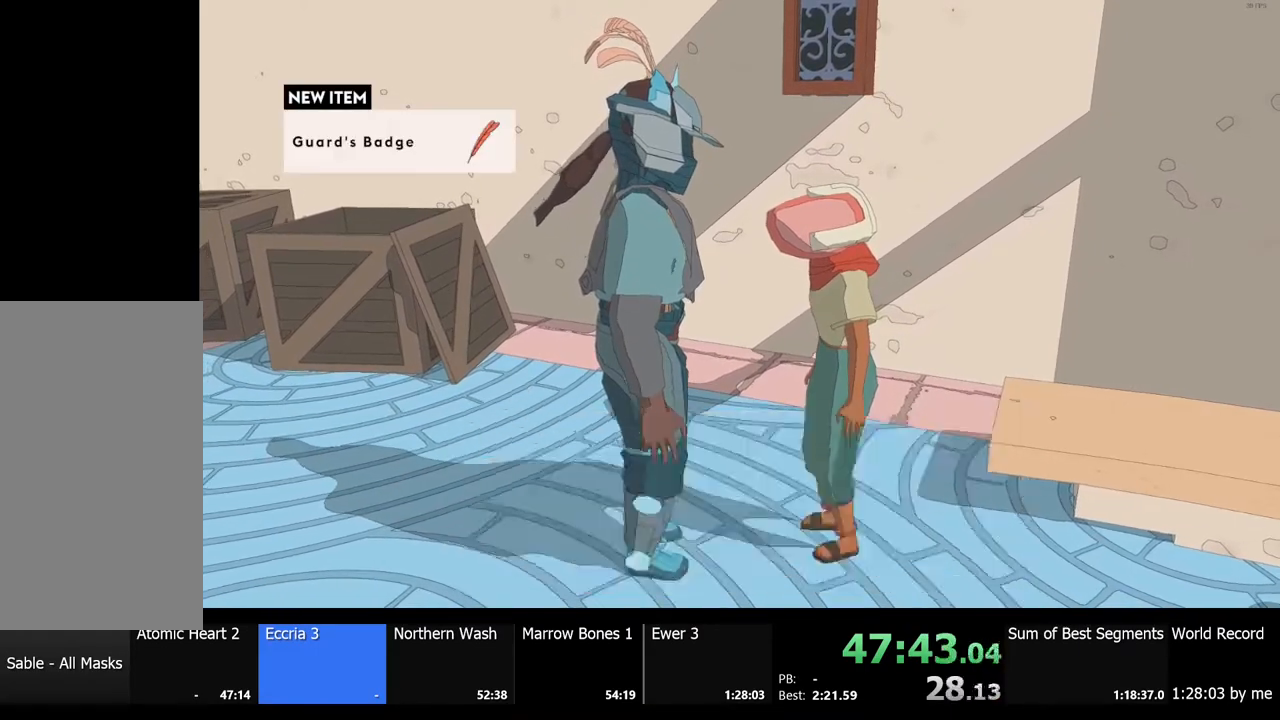
{"keys": ["s", "shift"], "mouse": [], "events": [[33, "mouse_left", "down"], [100, "mouse_left", "up"], [167, "mouse_left", "down"], [267, "mouse_left", "up"], [400, "shift", "down"]]}
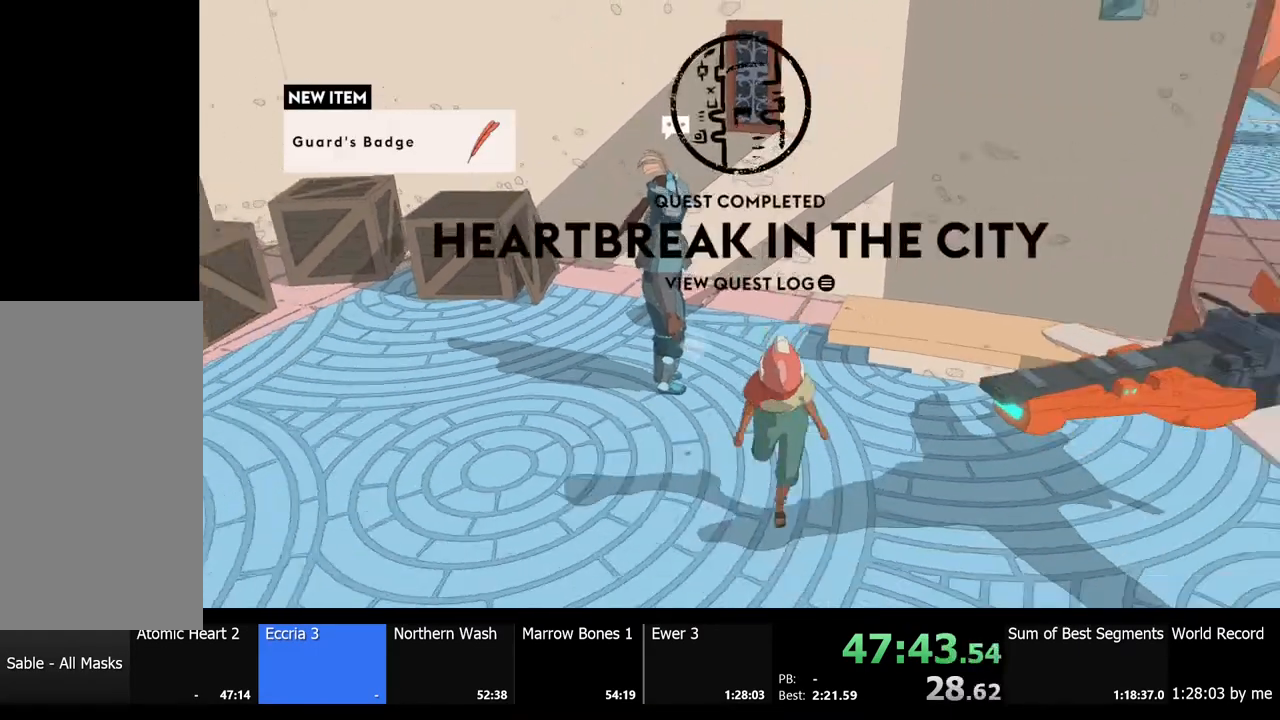
{"keys": ["d", "w"], "mouse": [], "events": [[67, "e", "down"], [67, "shift", "up"], [167, "e", "up"], [267, "s", "up"], [400, "d", "down"], [500, "w", "down"]]}
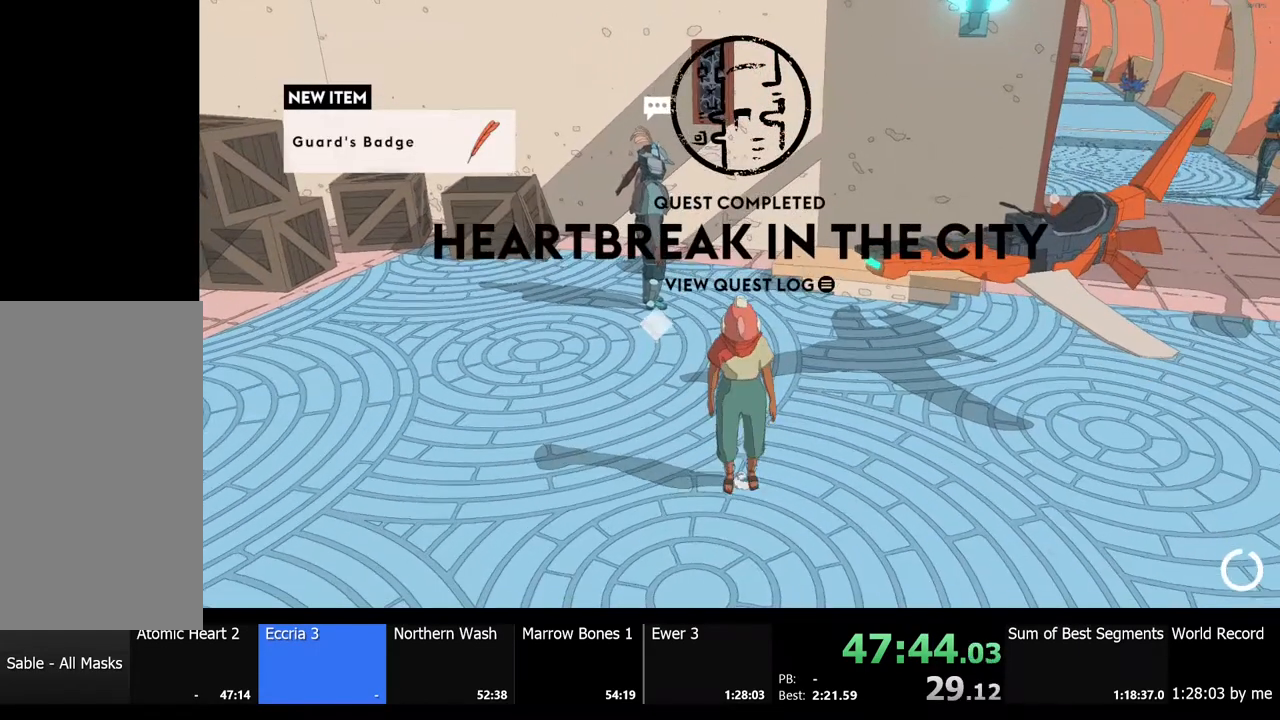
{"keys": [], "mouse": [], "events": [[233, "w", "up"], [333, "e", "down"], [400, "e", "up"], [433, "d", "up"]]}
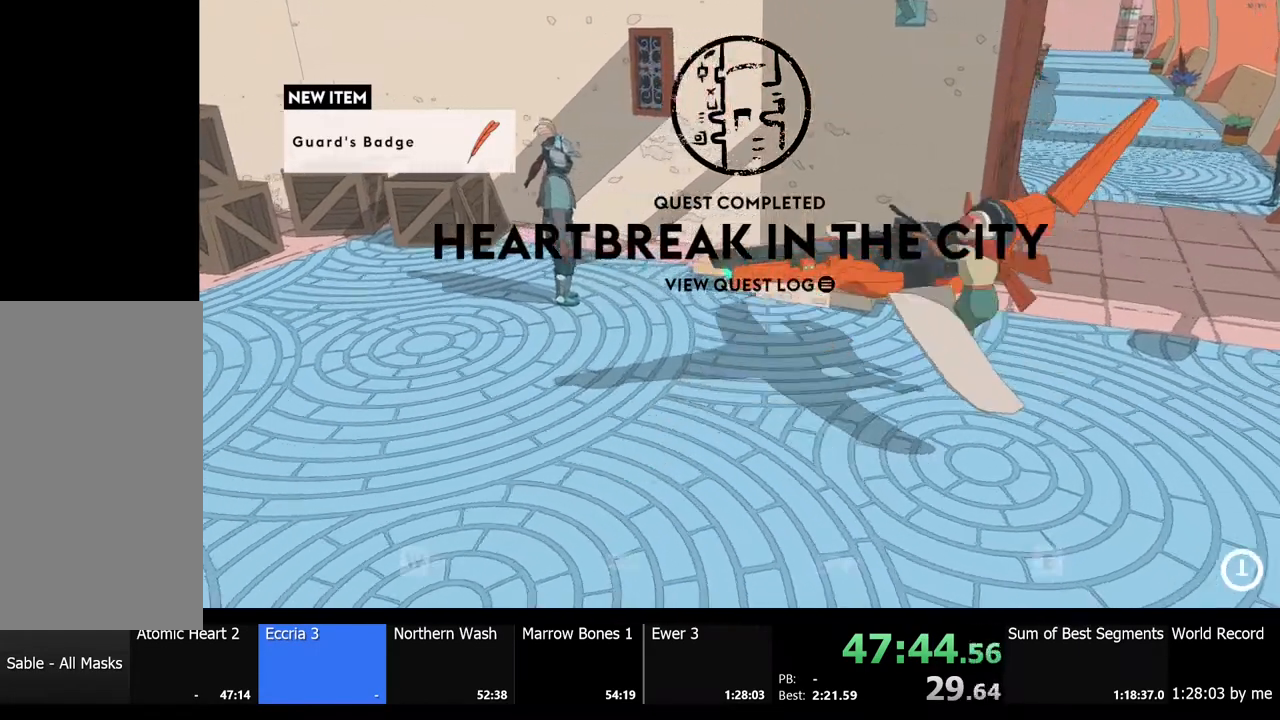
{"keys": ["a"], "mouse": [], "events": [[100, "a", "down"]]}
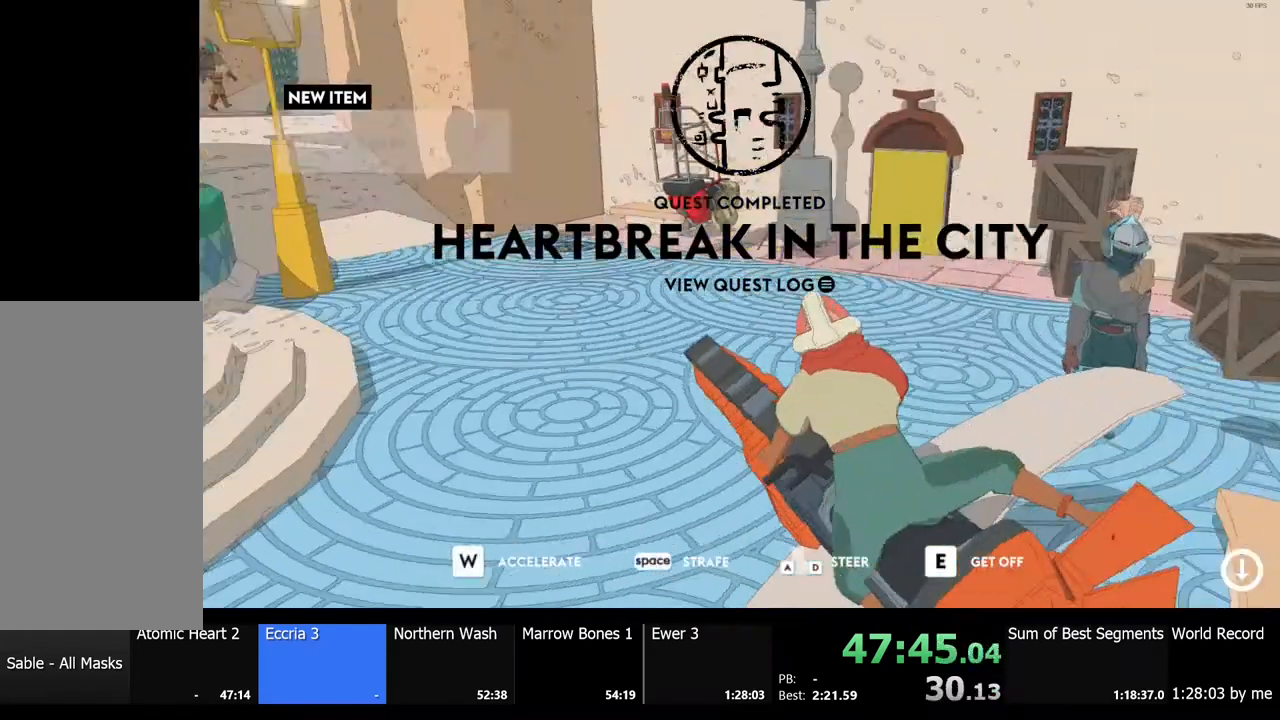
{"keys": ["a"], "mouse": [], "events": []}
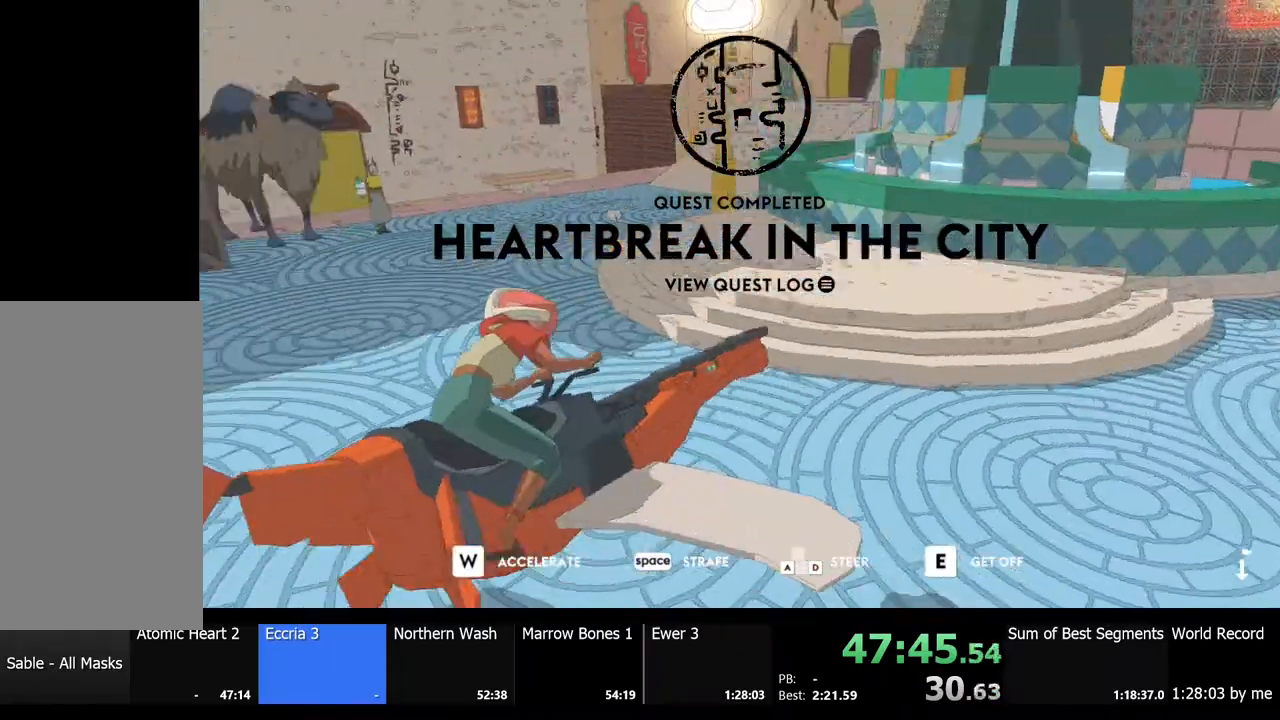
{"keys": ["a", "w"], "mouse": [], "events": [[233, "w", "down"]]}
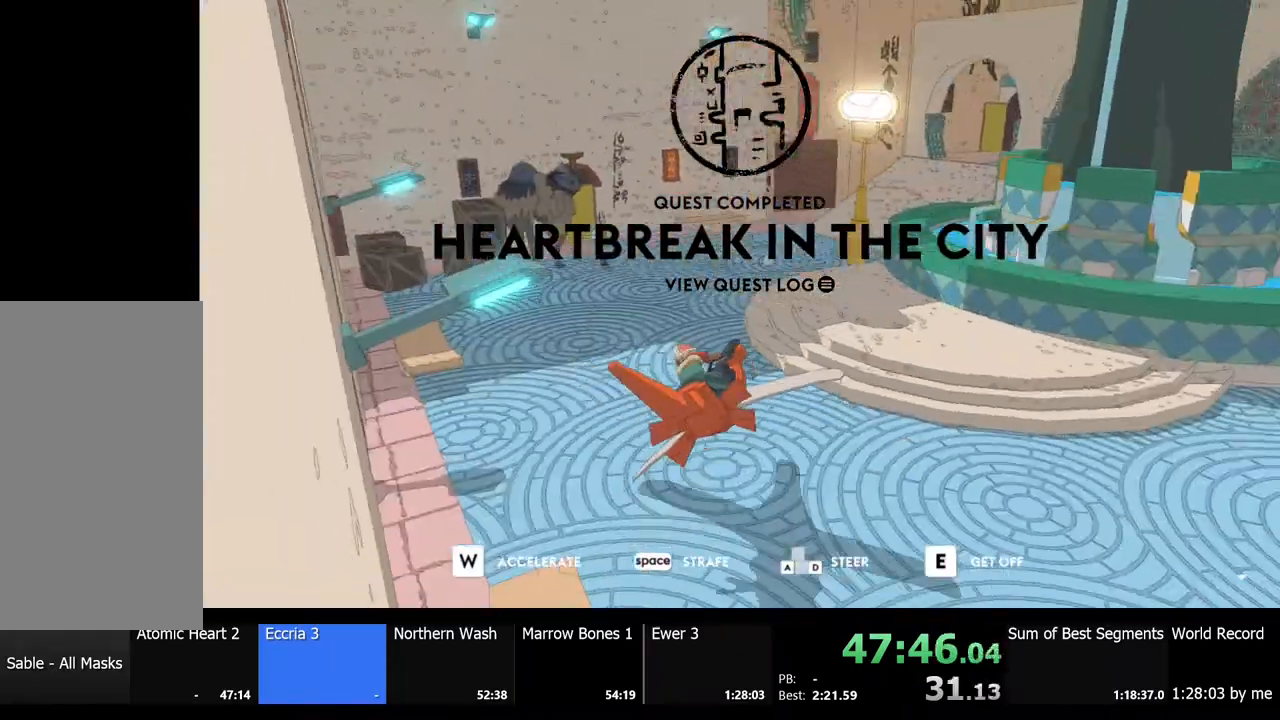
{"keys": ["d"], "mouse": [], "events": [[33, "a", "up"], [167, "d", "down"], [400, "d", "up"], [500, "d", "down"], [500, "w", "up"]]}
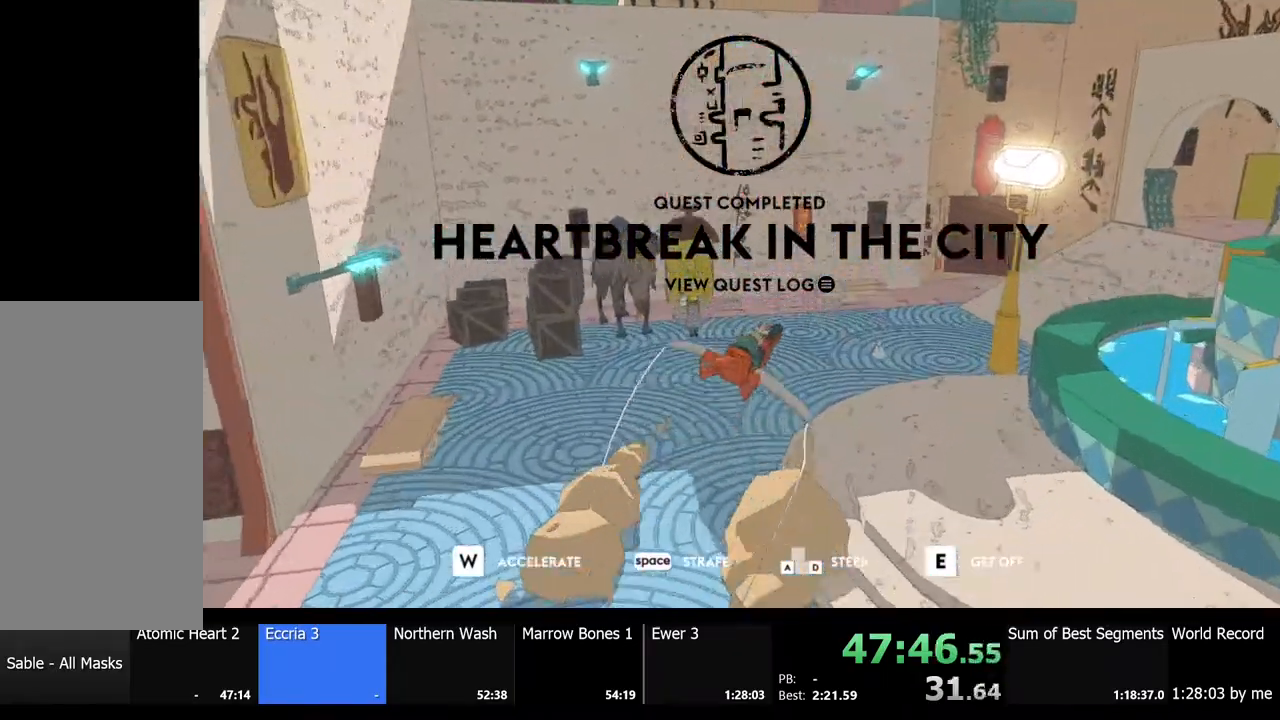
{"keys": [], "mouse": [], "events": [[167, "w", "down"], [200, "d", "up"], [367, "w", "up"]]}